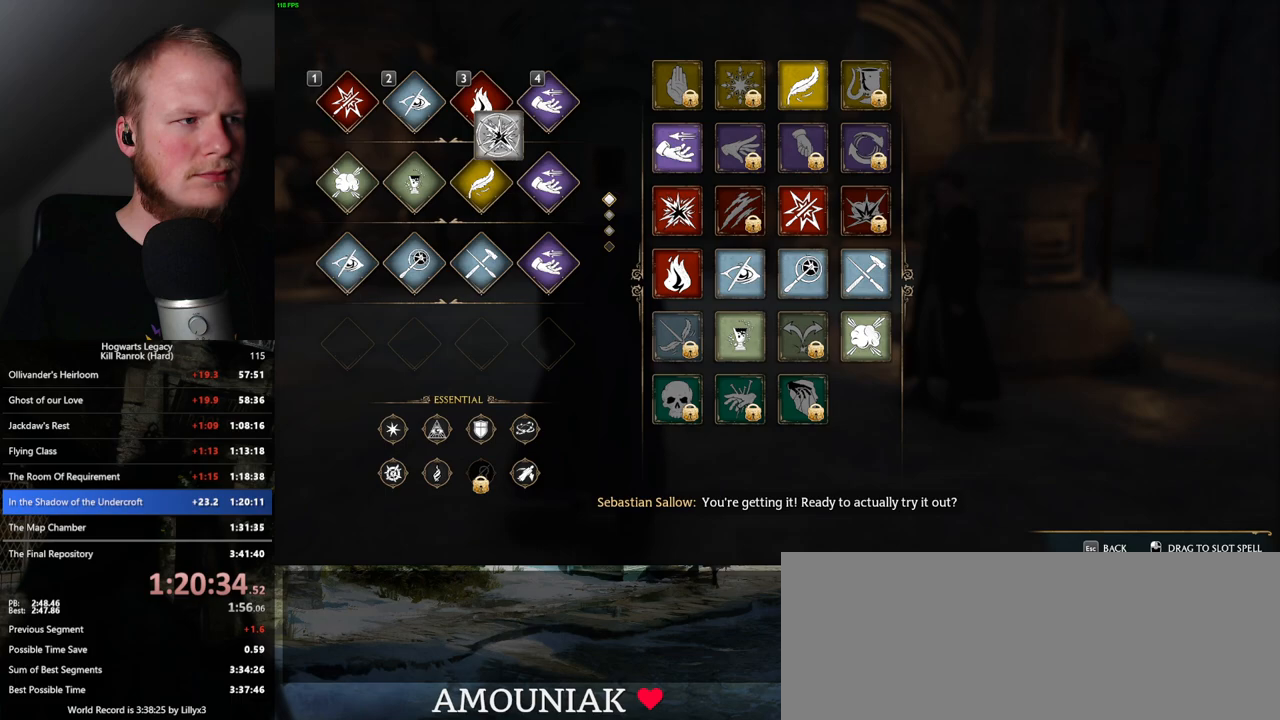
Gameplay with keyboard and mouse; each line is a JSON object with the keys and mouse buttons held at the frame after it. "events" lists presses ("down") and releases ("up") of ".", "/", "0", "1", "2", "3", "4", "5", "6", "7", "8", "9", "a", "alt_l", "alt_r", "b", "backslash", "backspace", "c", "caps_lock", "comma", "ctrl_l", "ctrl_r", "d", "e", "equals", "escape", "f", "f1", "f10", "f11", "f12", "f2", "f3", "f4", "f5", "f6", "f7", "f8", "f9", "g", "h", "i", "j", "k", "l", "lbracket", "m", "minus", "n", "o", "p", "q", "quote", "r", "rbracket", "return", "s", "semicolon", "shift_l", "shift_r", "space", "super", "t", "tab", "tilde", "u", "v", "w", "x", "y", "z", "mouse_left", "mouse_wheel", "mouse_right", "mouse_mb4" and "mouse_mb5" between this image and that frame as [ms after this image, input, new state], when the widget could be followed in between. "mouse_left", "mouse_wheel", "mouse_right", "mouse_mb4", "mouse_mb5" = the "left", "wheel", "right", "mb4", "mb5" buttons of the "mouse" list. No other keys are recorded. "wheel" means that the mouse wheel is clicked or scrolled. Mouse movement is not recorded.
{"keys": [], "mouse": [], "events": [[317, "mouse_left", "up"]]}
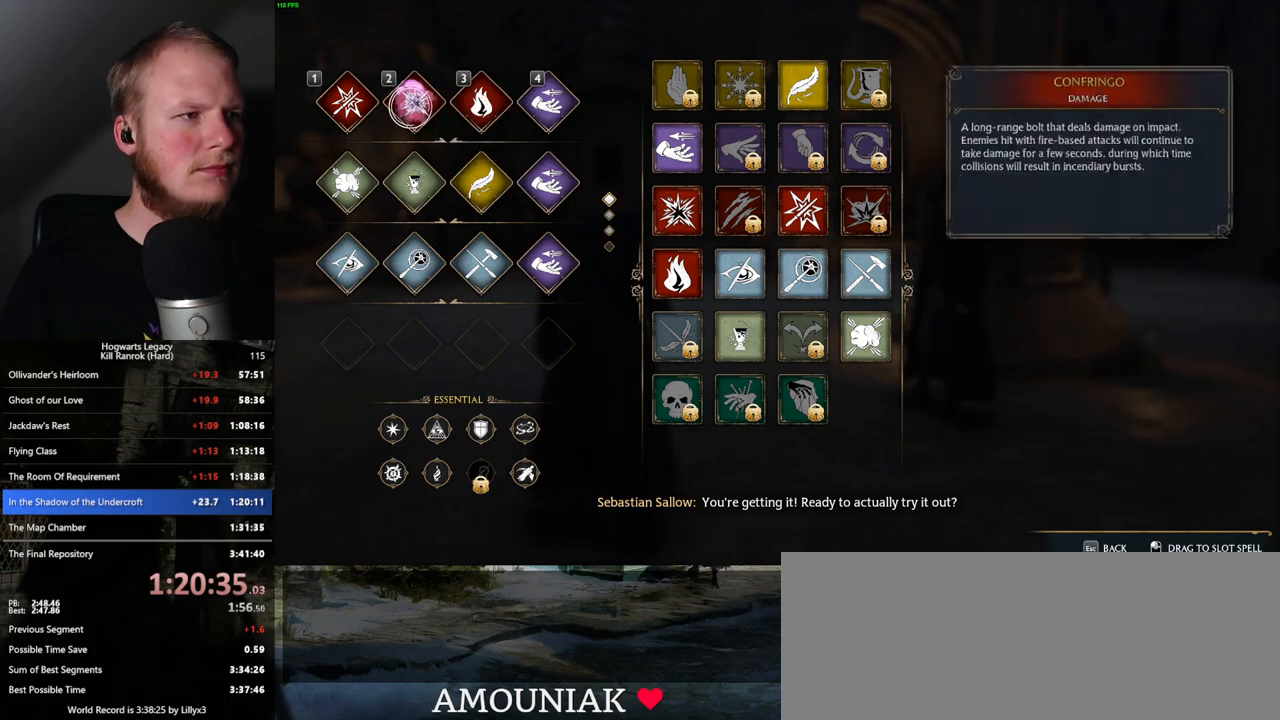
{"keys": [], "mouse": [], "events": [[100, "escape", "down"], [200, "escape", "up"]]}
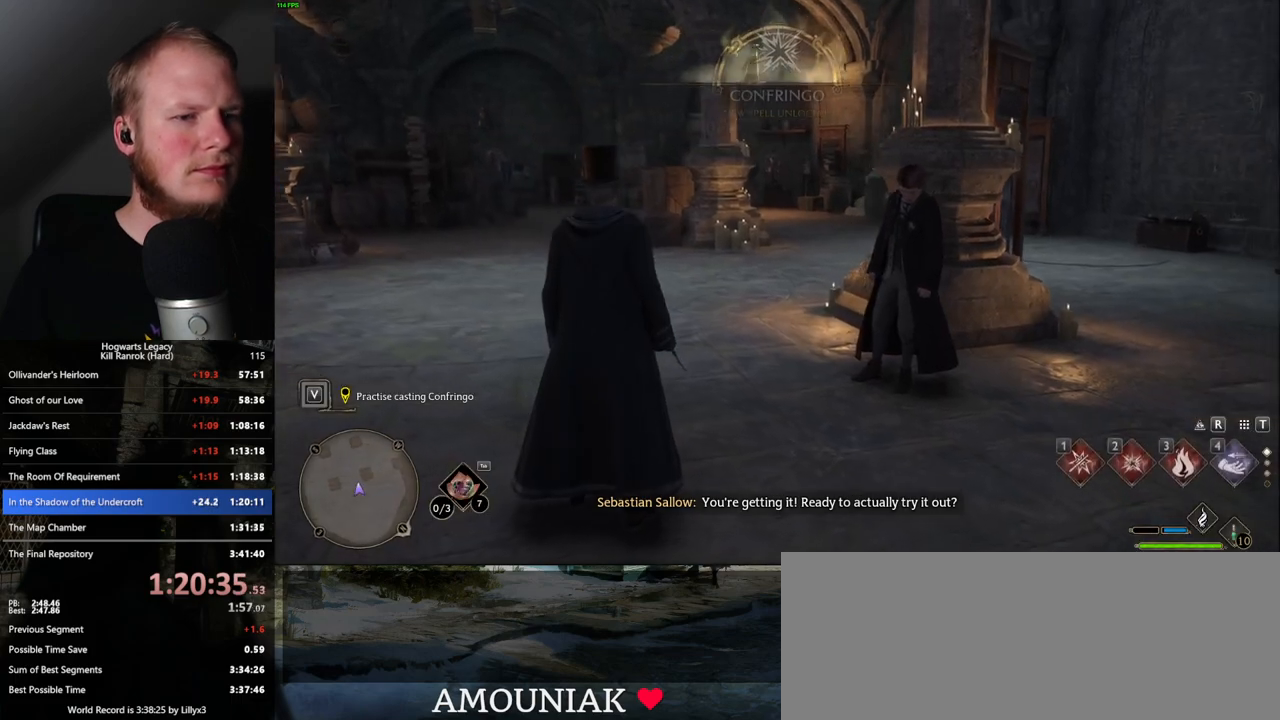
{"keys": ["w"], "mouse": [], "events": [[100, "w", "down"], [133, "a", "down"], [450, "a", "up"]]}
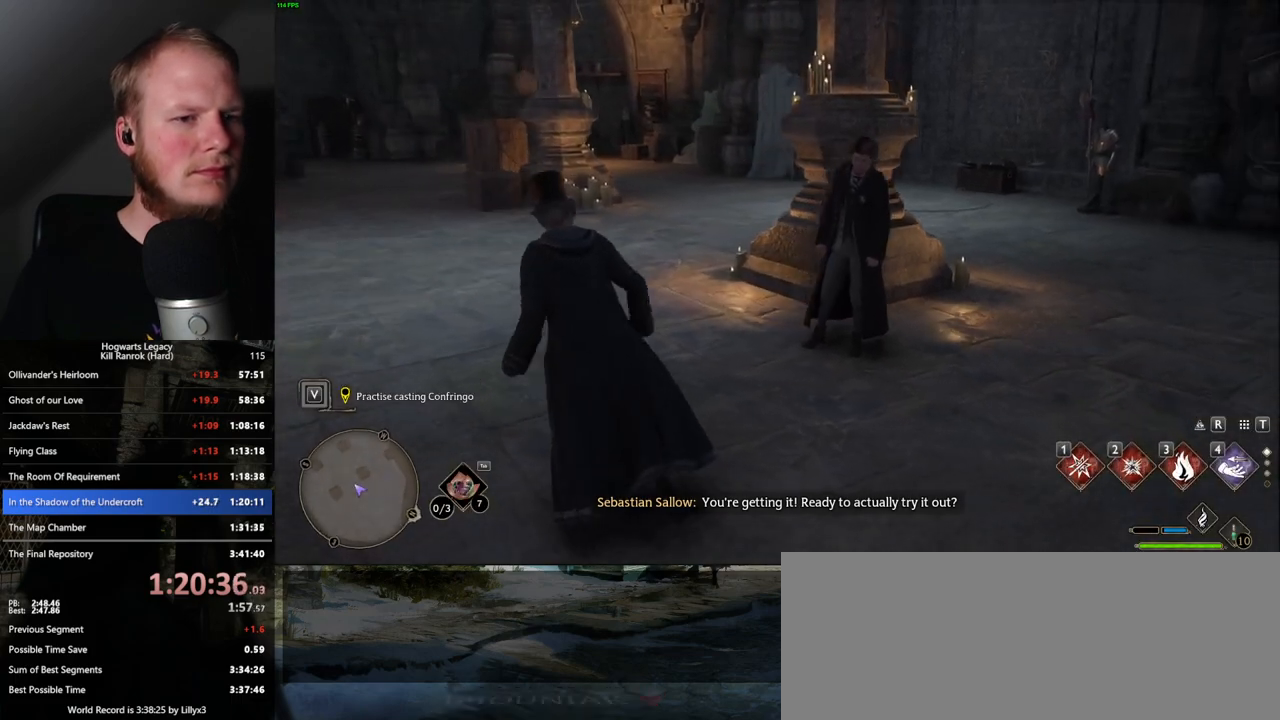
{"keys": [], "mouse": [], "events": [[400, "w", "up"]]}
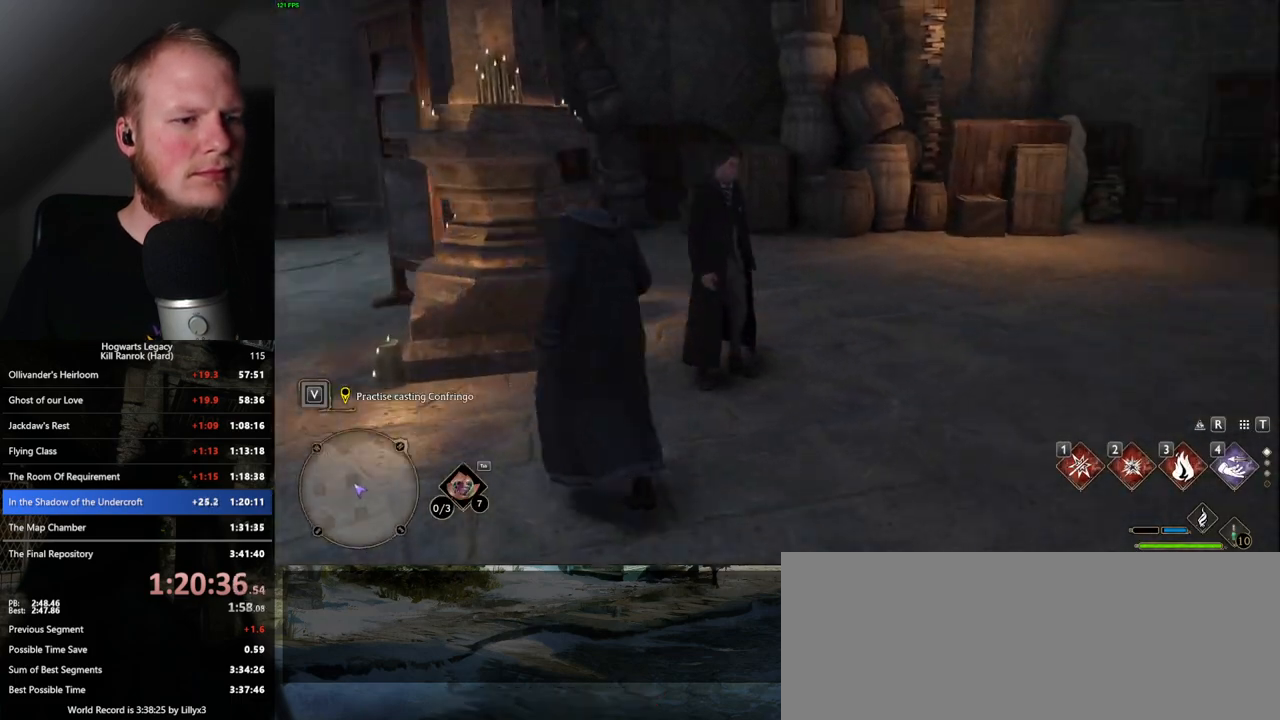
{"keys": [], "mouse": [], "events": []}
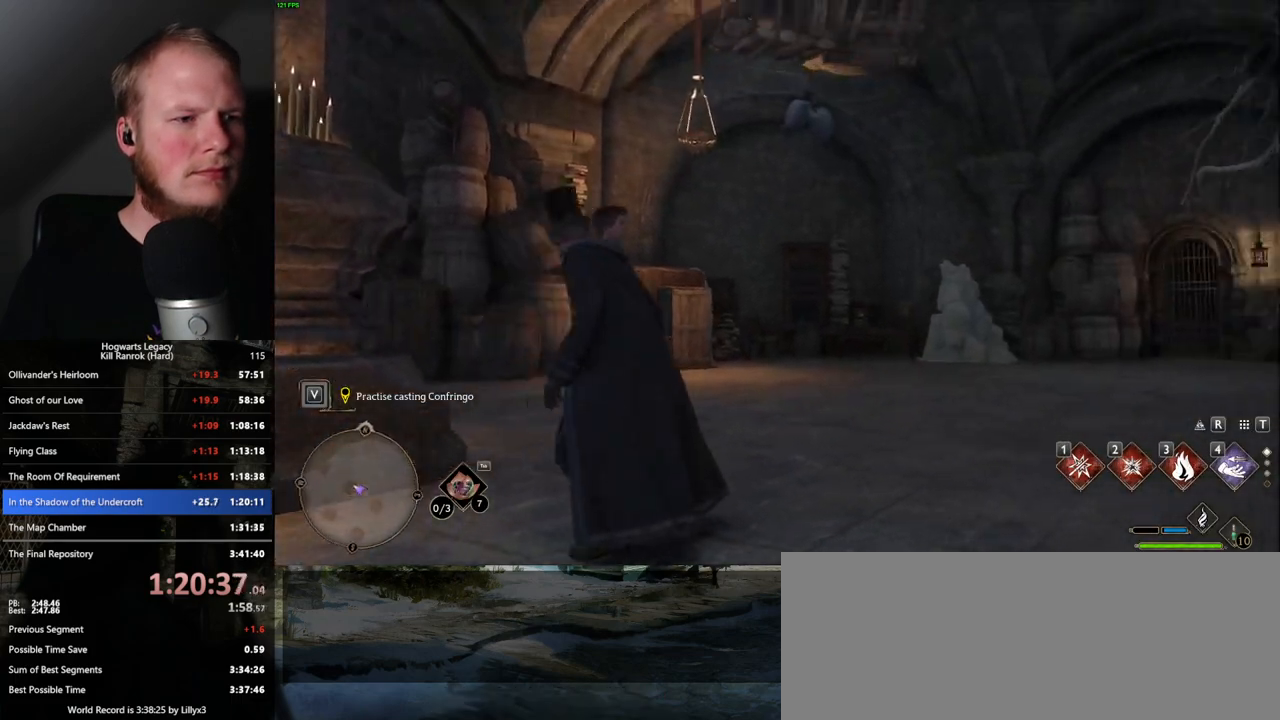
{"keys": ["a", "s"], "mouse": [], "events": [[333, "s", "down"], [500, "a", "down"]]}
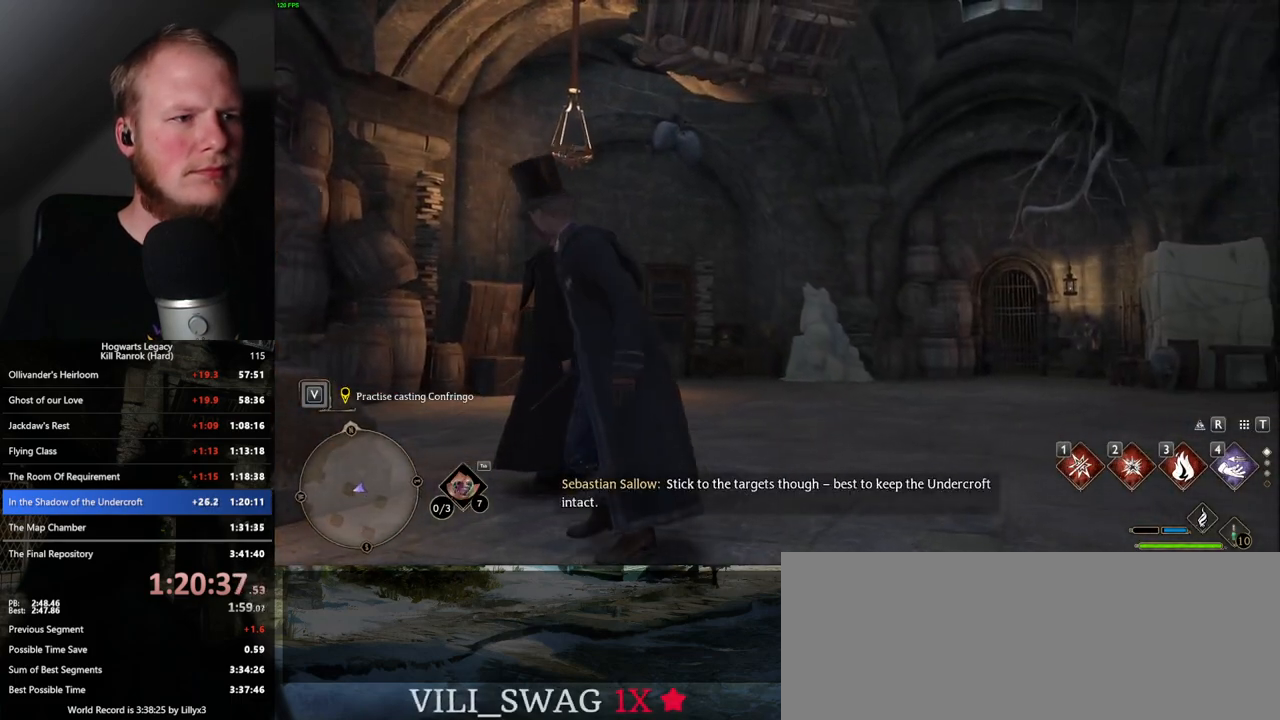
{"keys": [], "mouse": [], "events": [[83, "a", "up"], [100, "s", "up"]]}
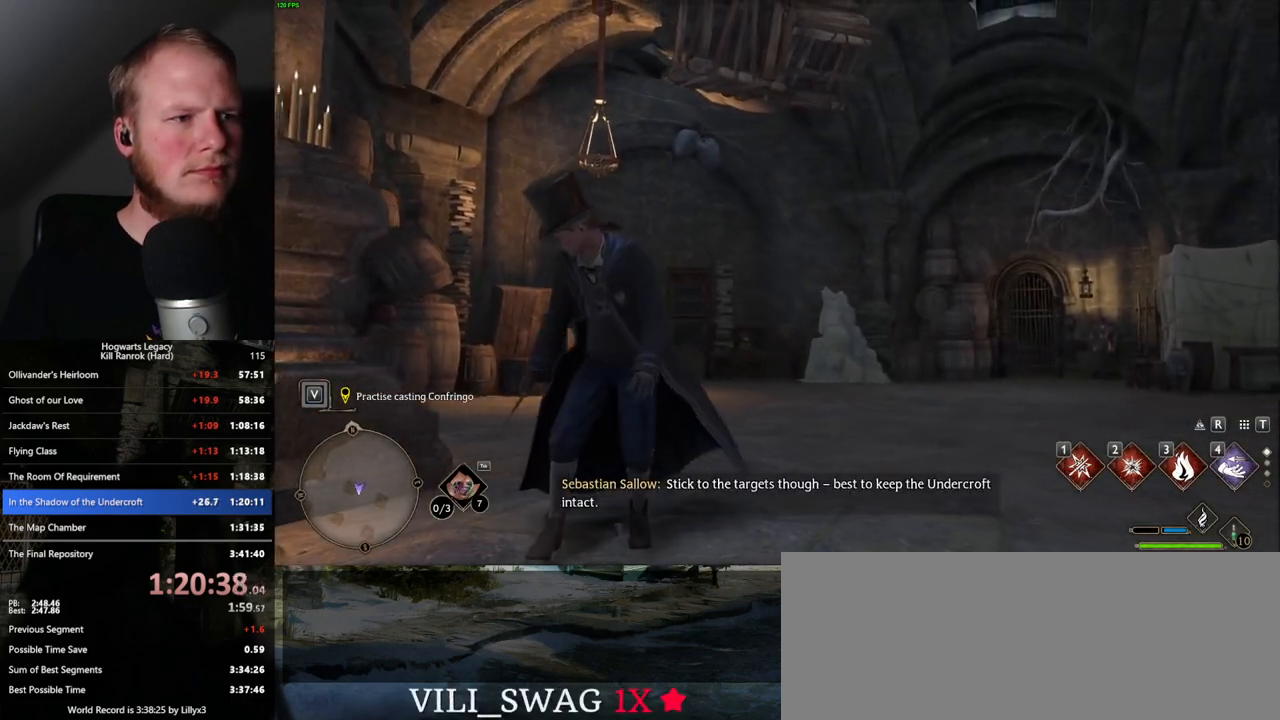
{"keys": [], "mouse": [], "events": []}
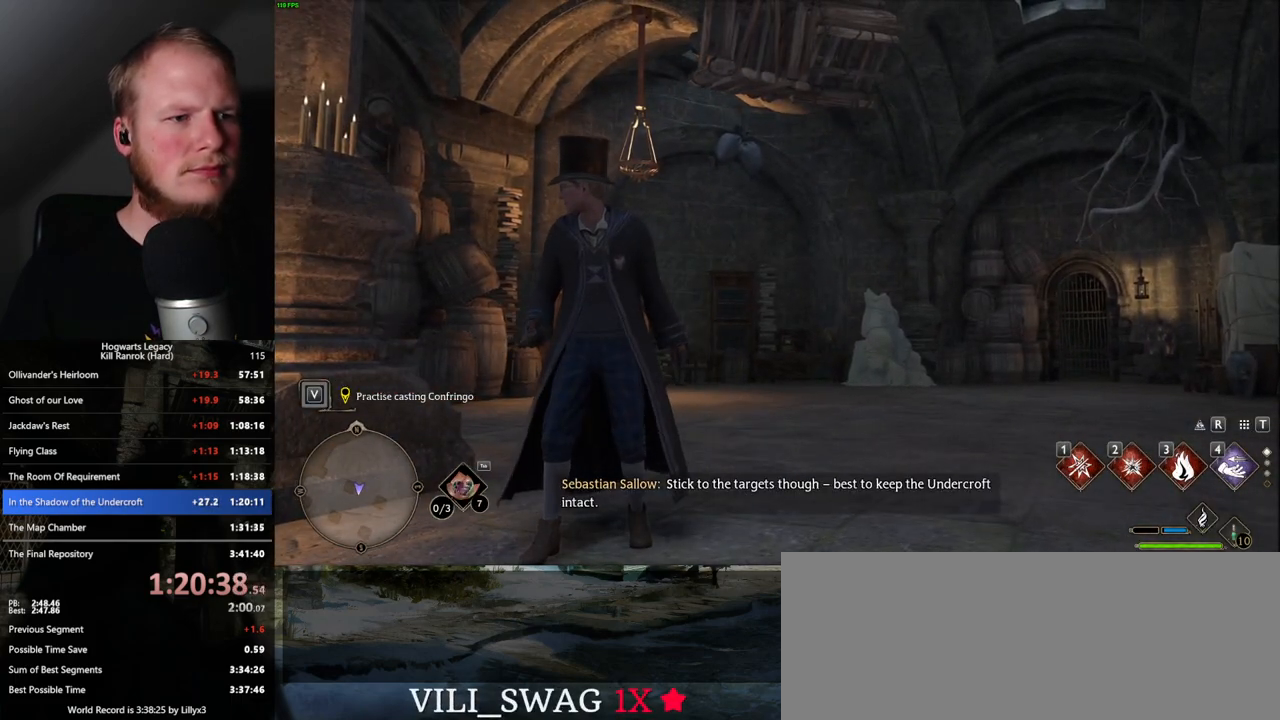
{"keys": [], "mouse": [], "events": []}
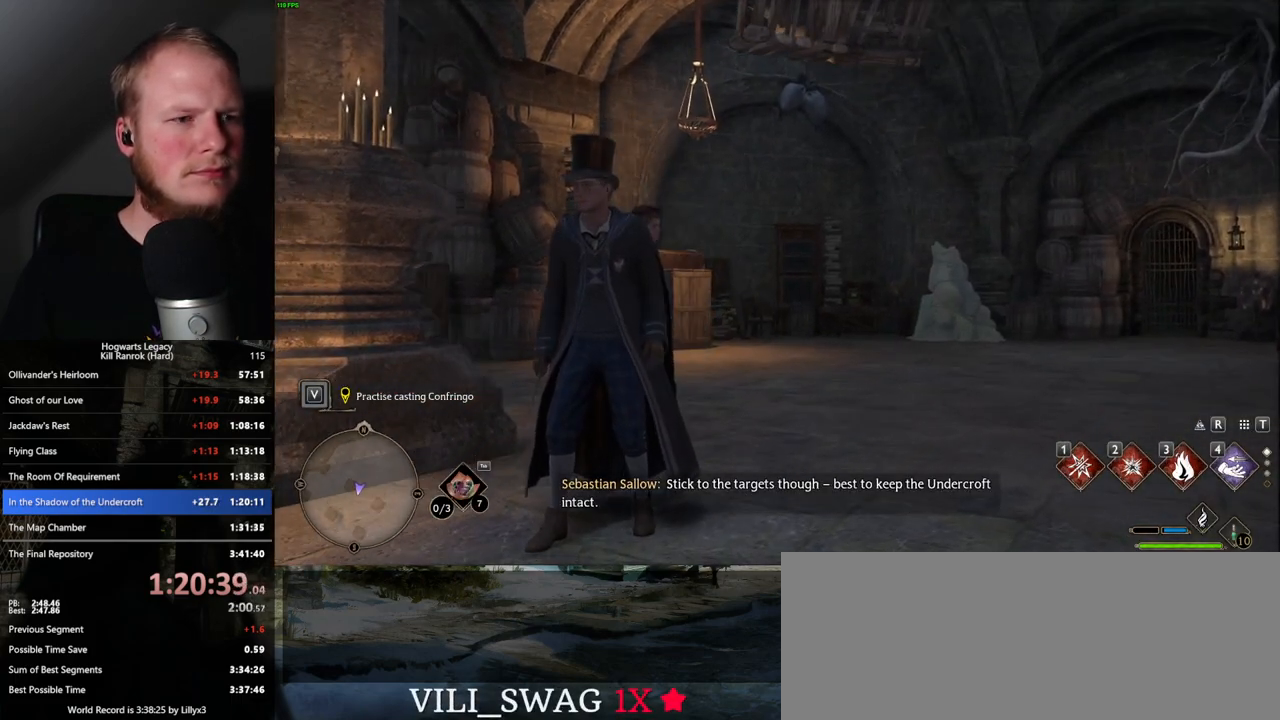
{"keys": ["s"], "mouse": [], "events": [[367, "s", "down"]]}
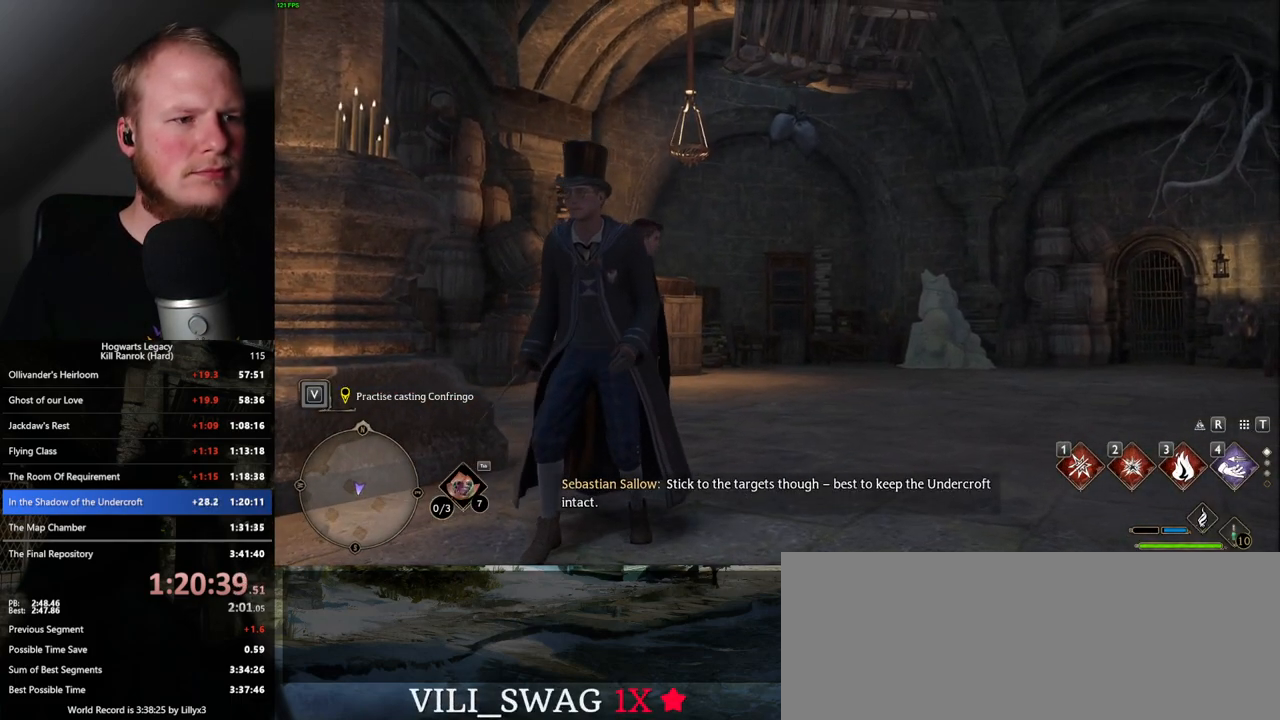
{"keys": [], "mouse": [], "events": [[117, "s", "up"], [283, "w", "down"], [400, "w", "up"]]}
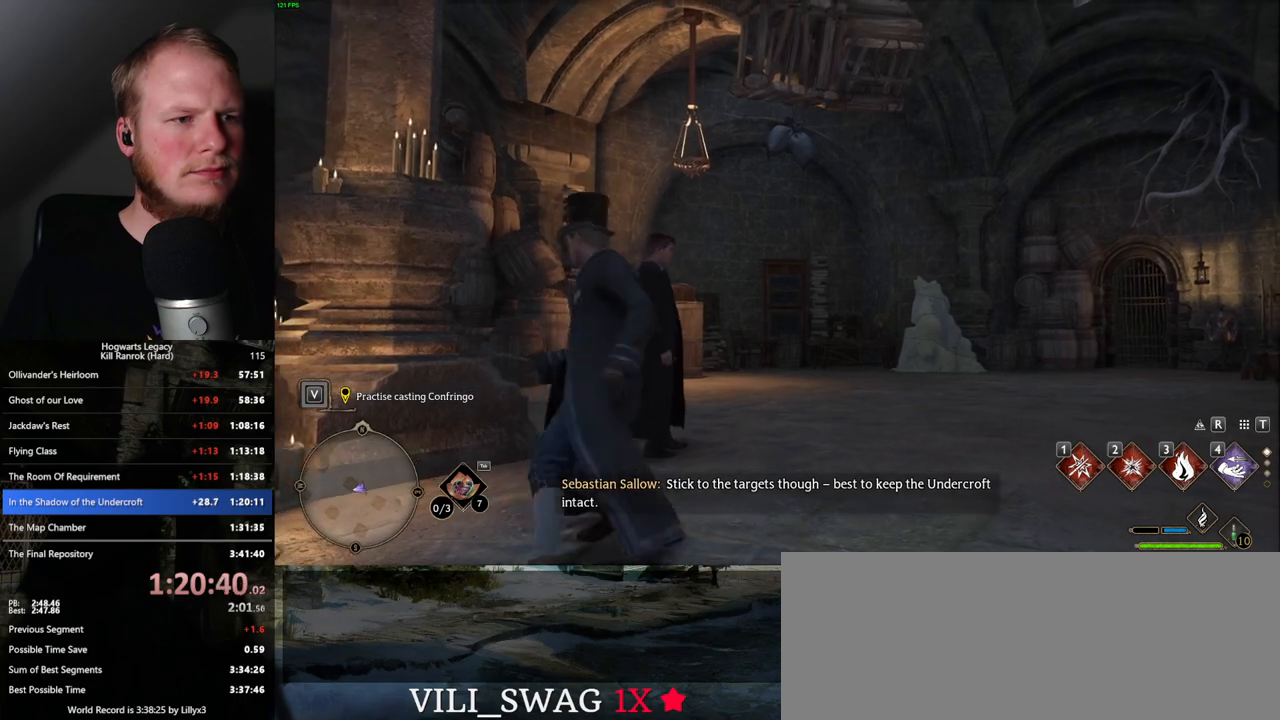
{"keys": [], "mouse": [], "events": []}
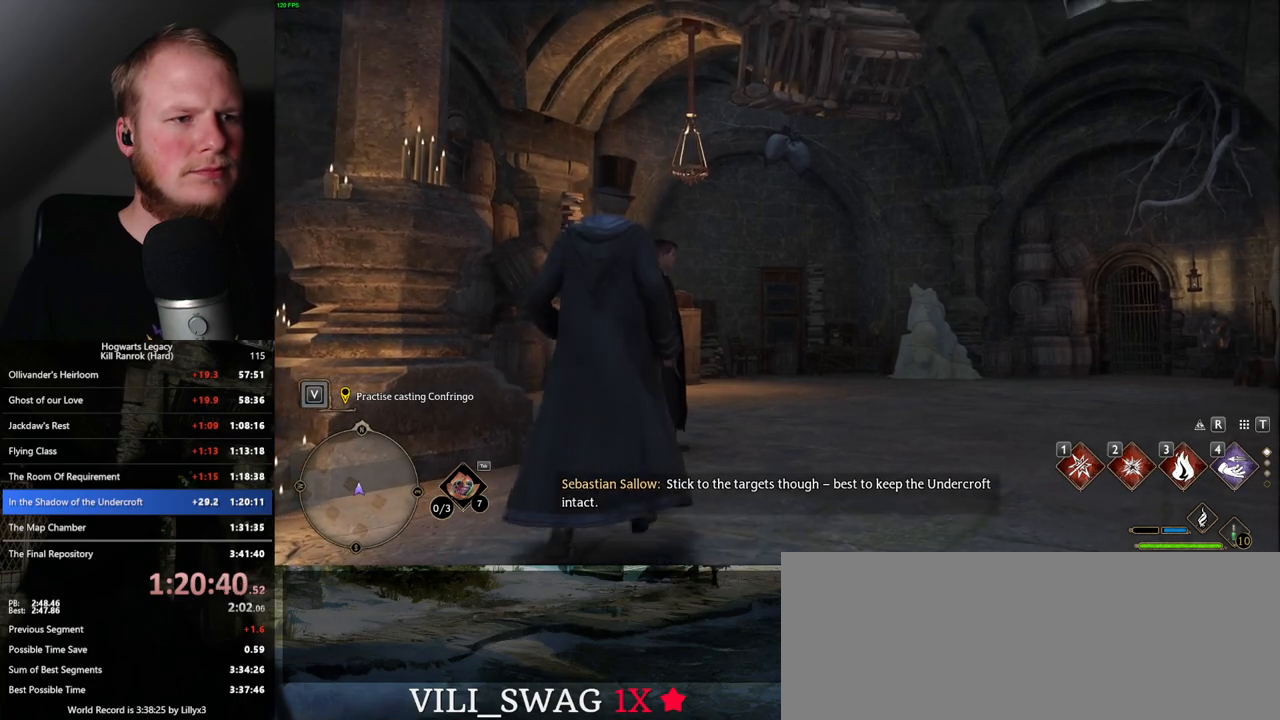
{"keys": ["2"], "mouse": [], "events": [[400, "2", "down"]]}
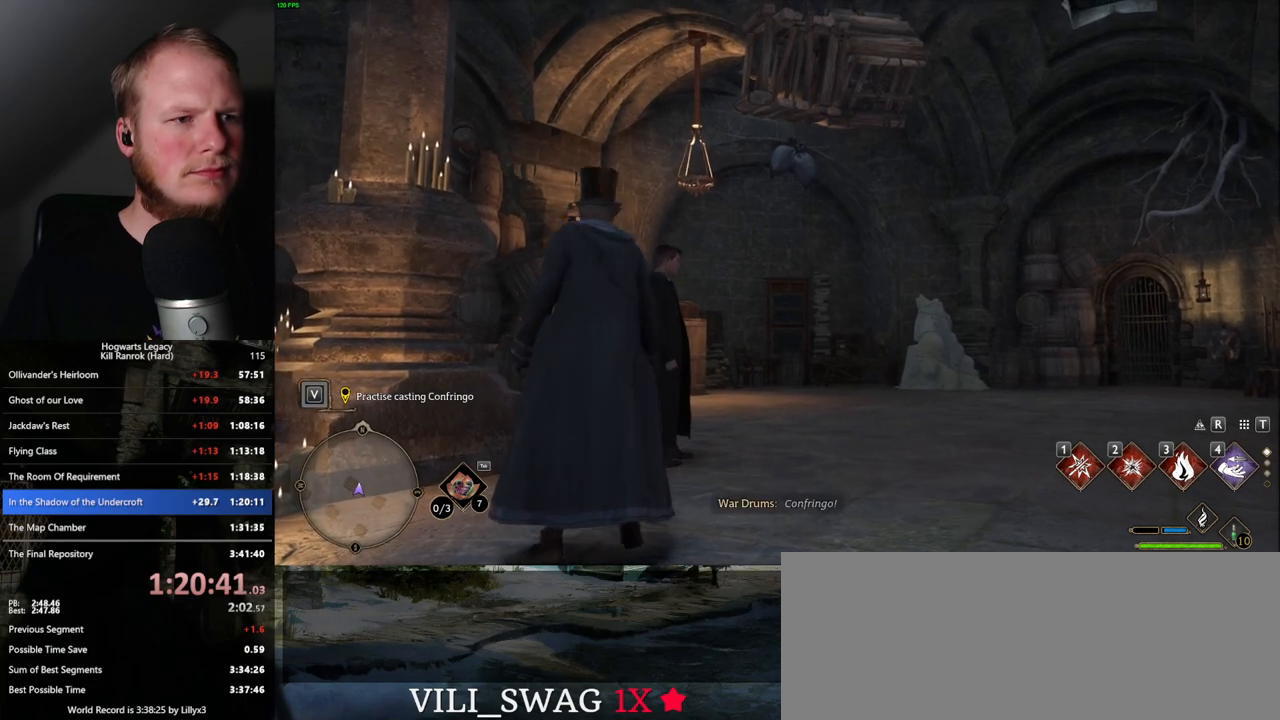
{"keys": [], "mouse": [], "events": [[67, "2", "up"]]}
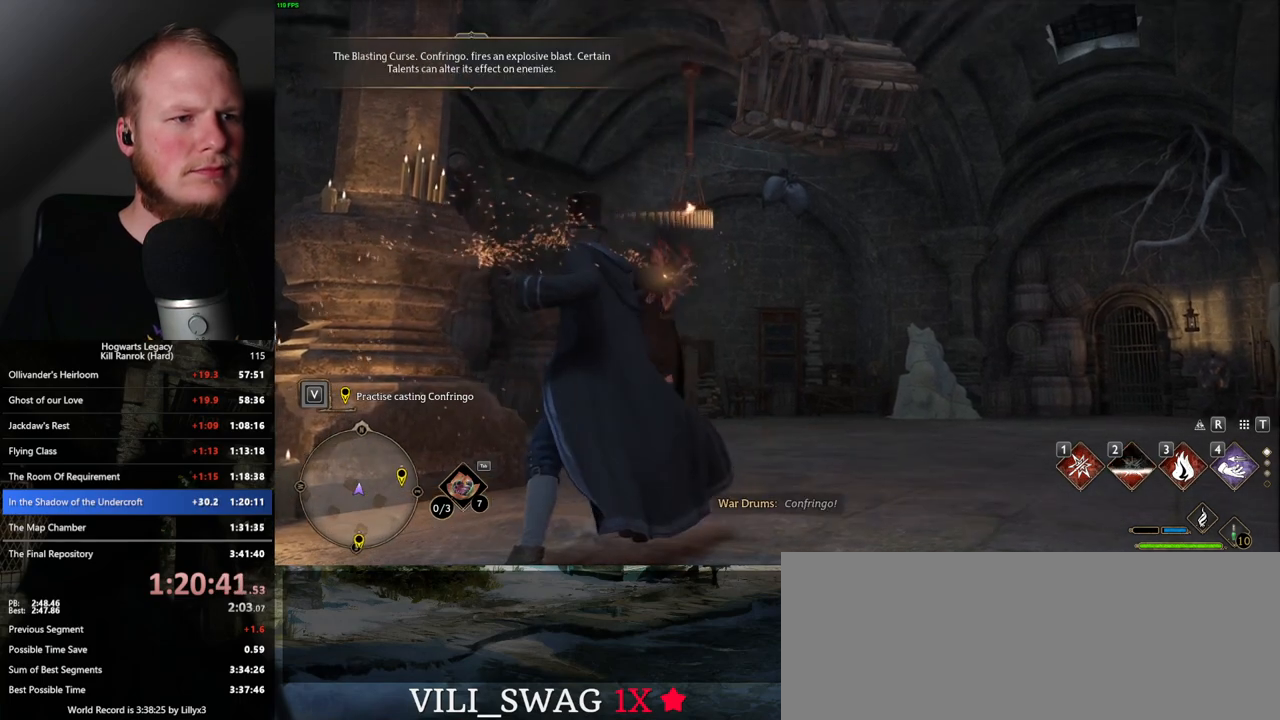
{"keys": [], "mouse": [], "events": [[200, "2", "down"], [317, "2", "up"]]}
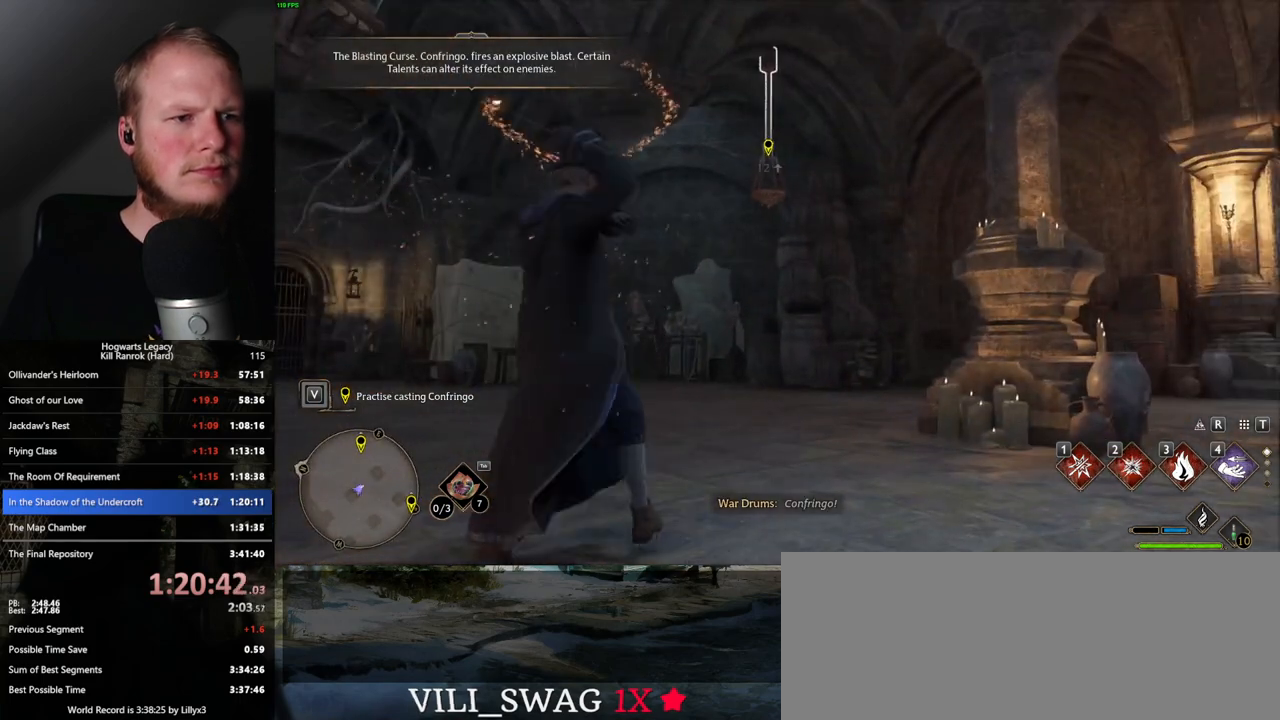
{"keys": ["2"], "mouse": [], "events": [[483, "2", "down"]]}
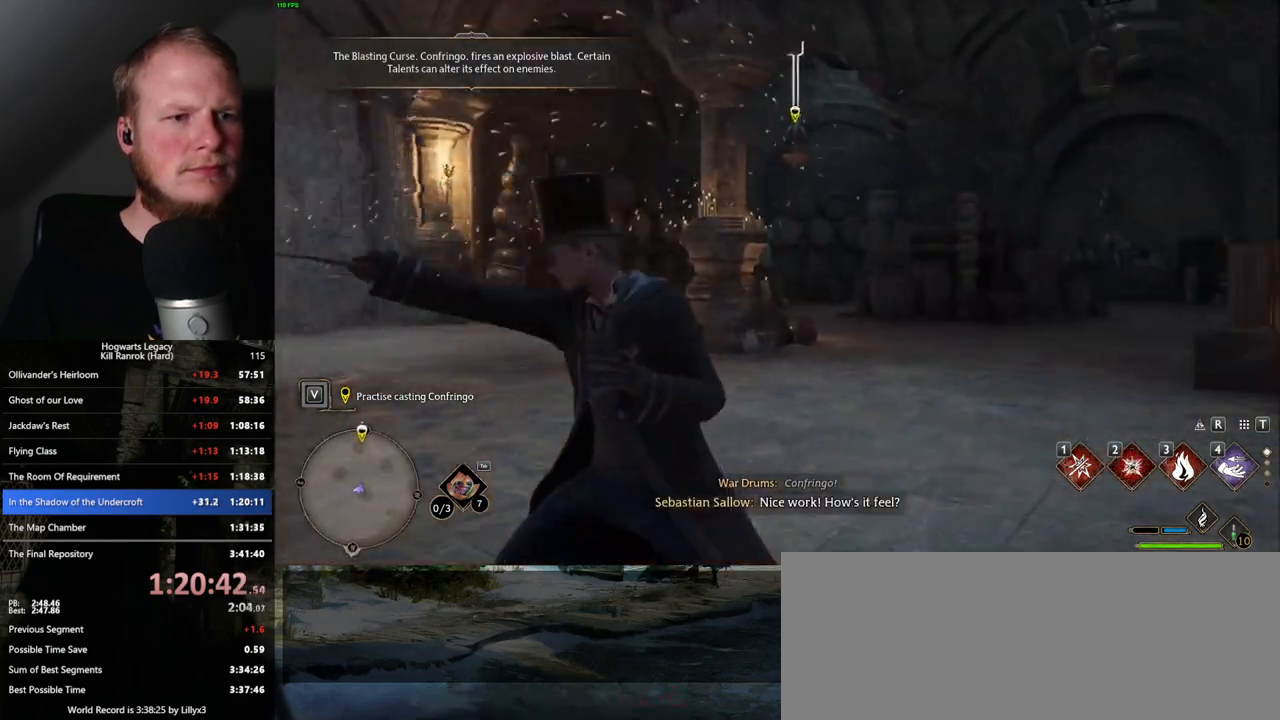
{"keys": [], "mouse": [], "events": [[117, "2", "up"]]}
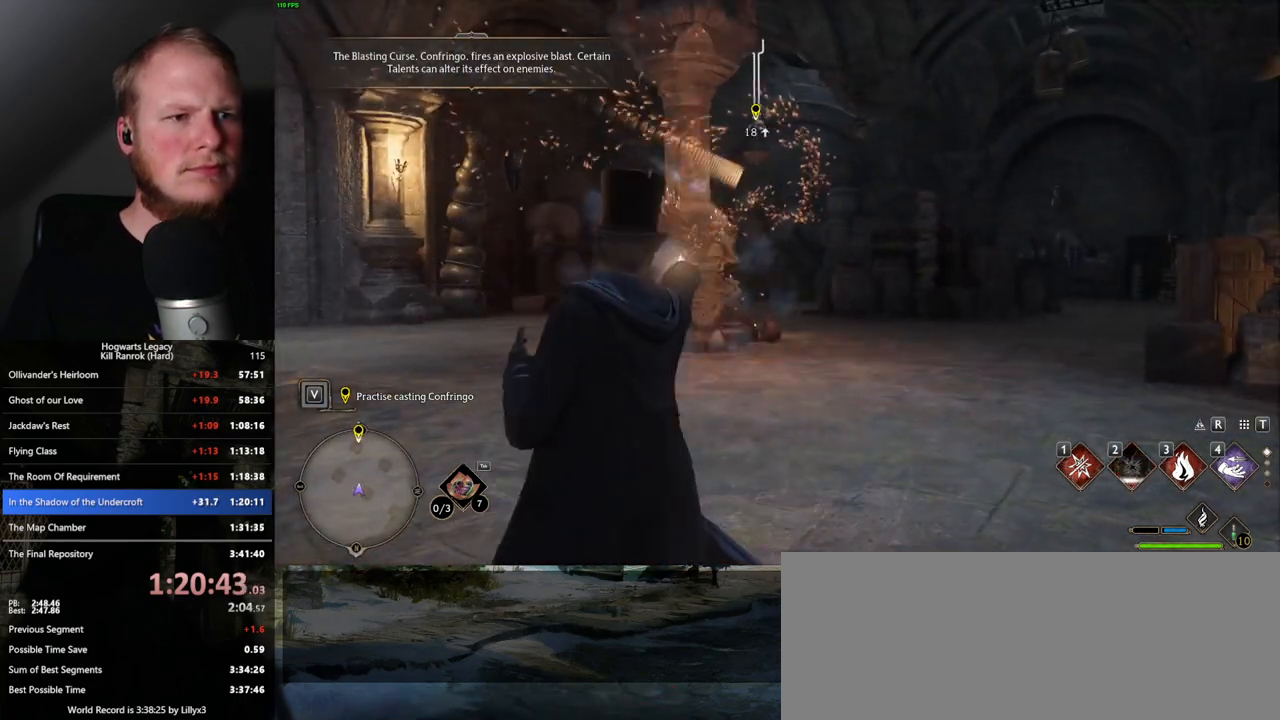
{"keys": ["w"], "mouse": [], "events": [[383, "w", "down"]]}
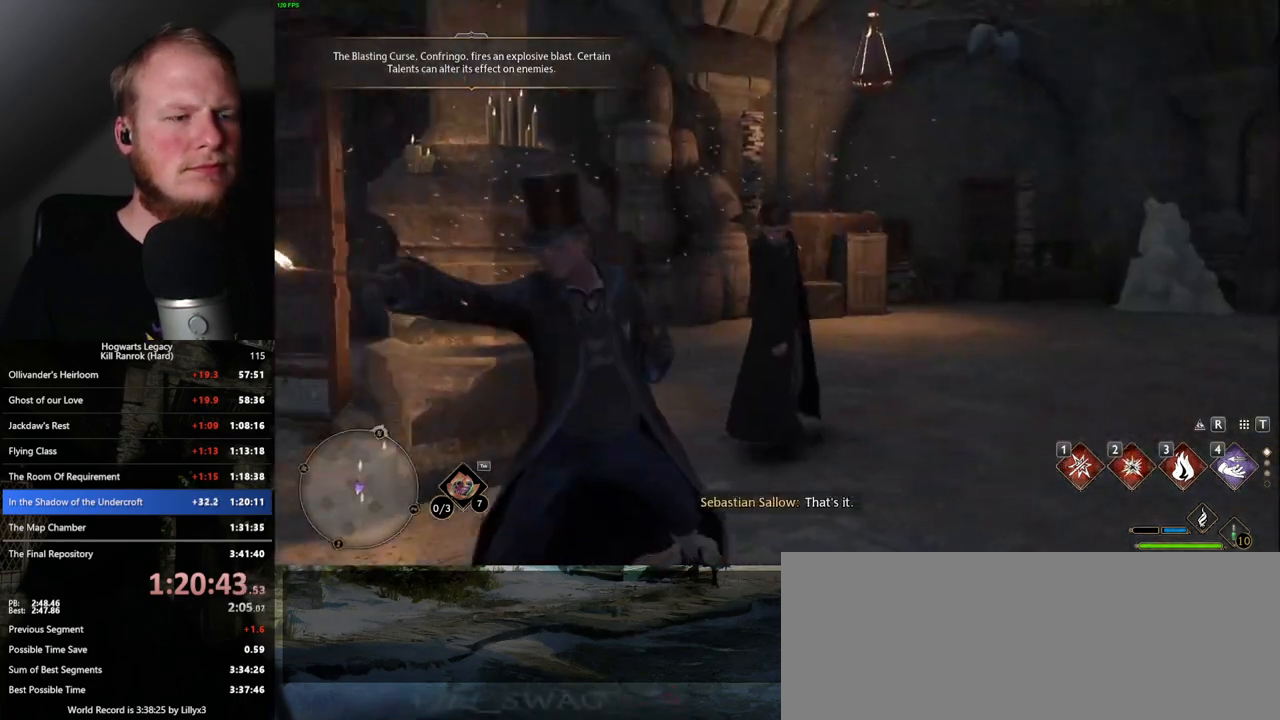
{"keys": ["d", "w"], "mouse": [], "events": [[350, "d", "down"]]}
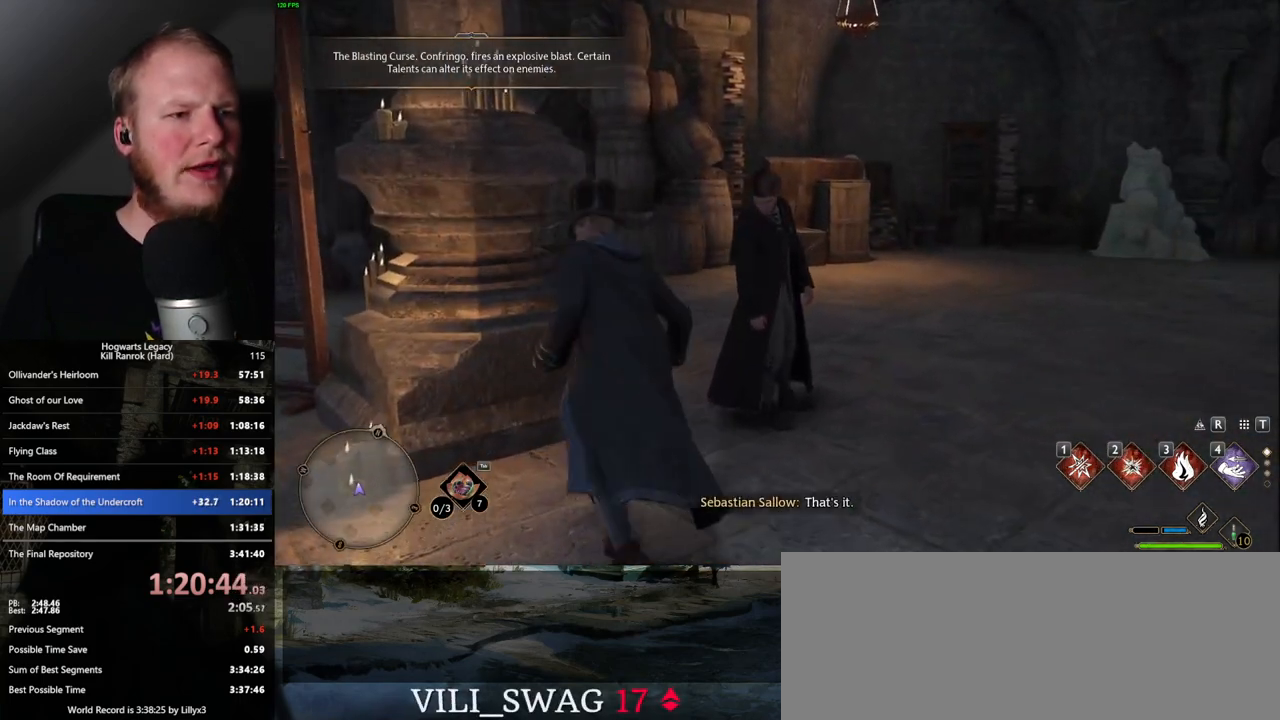
{"keys": ["f"], "mouse": [], "events": [[17, "shift_l", "down"], [117, "shift_l", "up"], [283, "w", "up"], [333, "d", "up"], [417, "f", "down"]]}
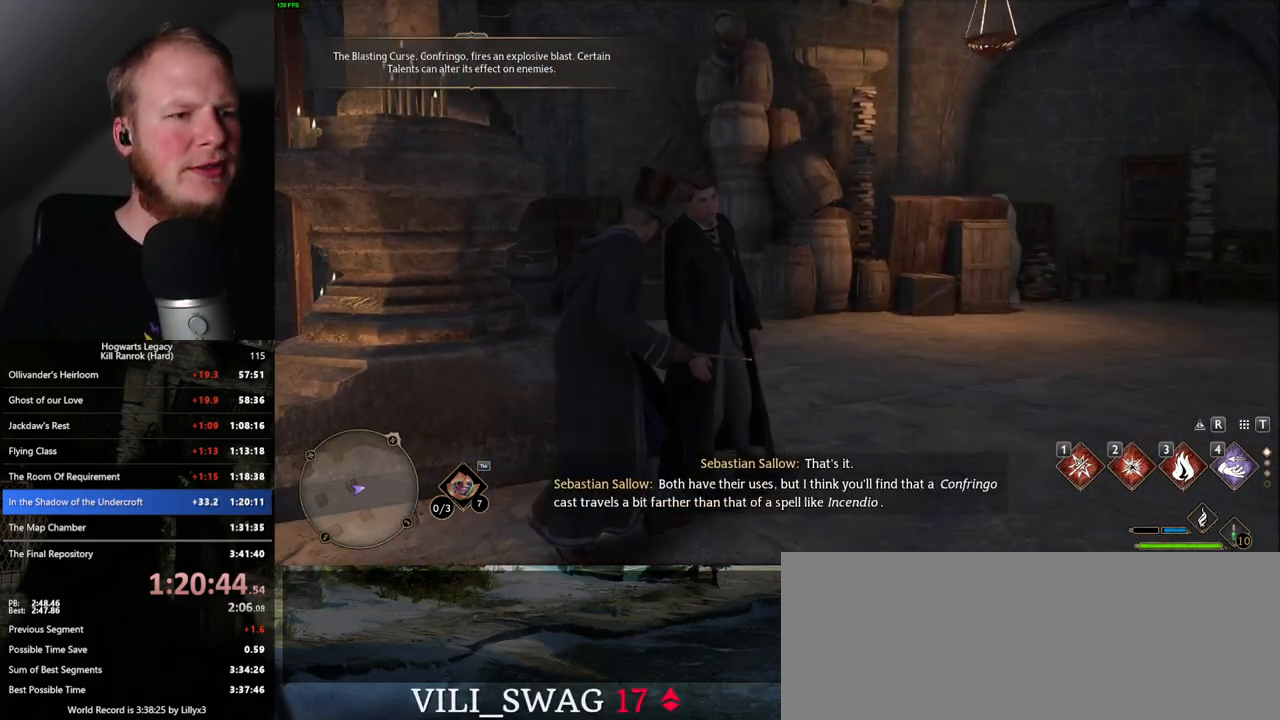
{"keys": [], "mouse": [], "events": [[50, "f", "up"], [183, "d", "down"], [433, "d", "up"]]}
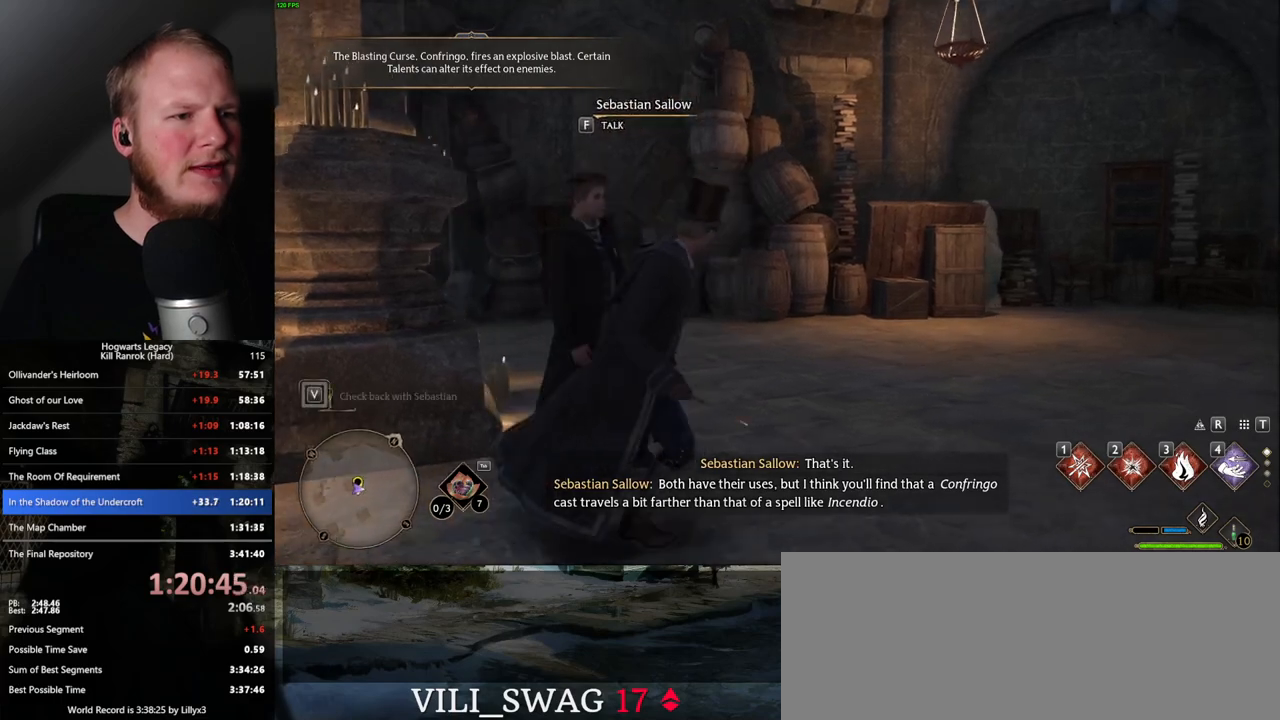
{"keys": [], "mouse": [], "events": [[17, "f", "down"], [117, "f", "up"], [183, "f", "down"], [300, "f", "up"]]}
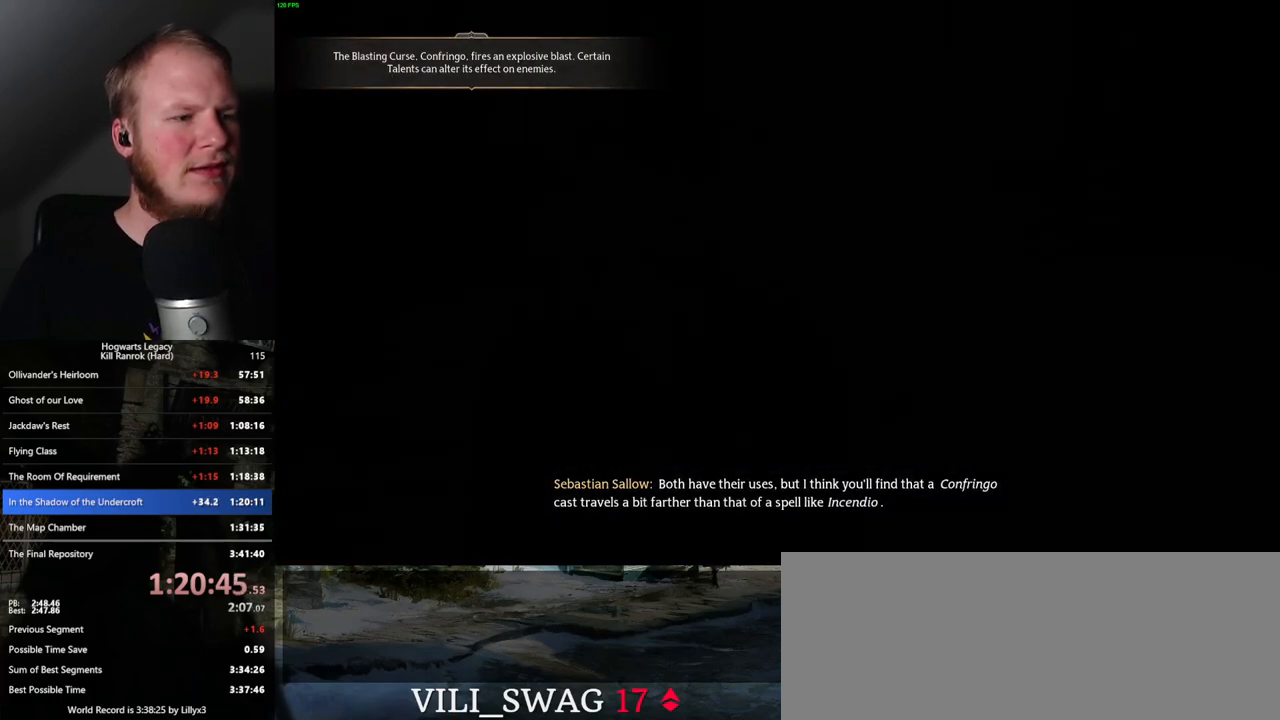
{"keys": [], "mouse": ["wheel"], "events": [[17, "q", "down"], [33, "space", "down"], [67, "mouse_wheel", "down"], [83, "mouse_wheel", "up"], [117, "q", "up"], [117, "space", "up"], [150, "mouse_wheel", "down"], [200, "mouse_wheel", "up"], [200, "q", "down"], [217, "space", "down"], [267, "q", "up"], [283, "space", "up"], [350, "q", "down"], [367, "space", "down"], [433, "q", "up"], [433, "space", "up"], [483, "mouse_wheel", "down"]]}
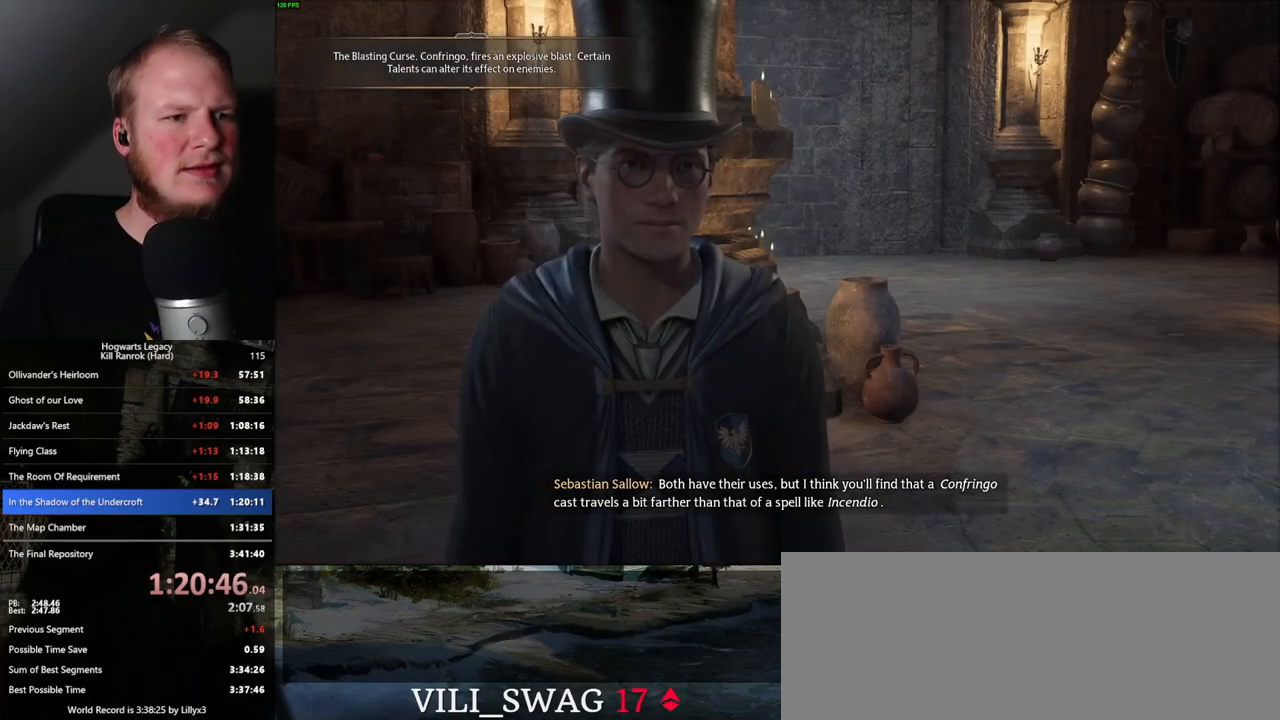
{"keys": [], "mouse": [], "events": [[17, "mouse_wheel", "up"], [17, "q", "down"], [33, "space", "down"], [50, "mouse_wheel", "down"], [67, "mouse_wheel", "up"], [67, "q", "up"], [83, "space", "up"], [183, "q", "down"], [183, "space", "down"], [250, "q", "up"], [250, "space", "up"], [333, "q", "down"], [350, "space", "down"], [383, "mouse_wheel", "down"], [400, "q", "up"], [400, "space", "up"], [500, "mouse_wheel", "up"]]}
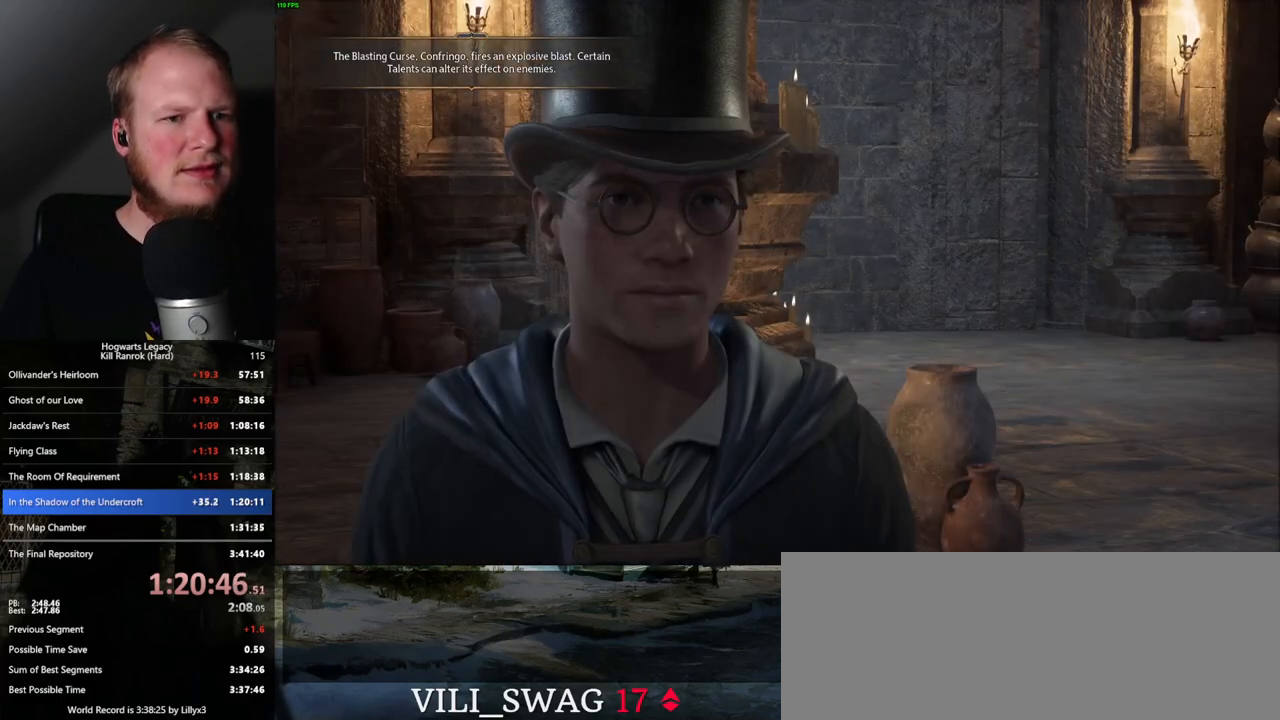
{"keys": ["q", "space"], "mouse": [], "events": [[17, "q", "down"], [17, "space", "down"], [50, "q", "up"], [67, "space", "up"], [167, "q", "down"], [167, "space", "down"], [217, "q", "up"], [217, "space", "up"], [250, "mouse_wheel", "down"], [267, "mouse_wheel", "up"], [300, "mouse_wheel", "down"], [317, "mouse_wheel", "up"], [317, "q", "down"], [333, "mouse_wheel", "down"], [383, "mouse_wheel", "up"], [383, "q", "up"], [467, "q", "down"], [500, "space", "down"]]}
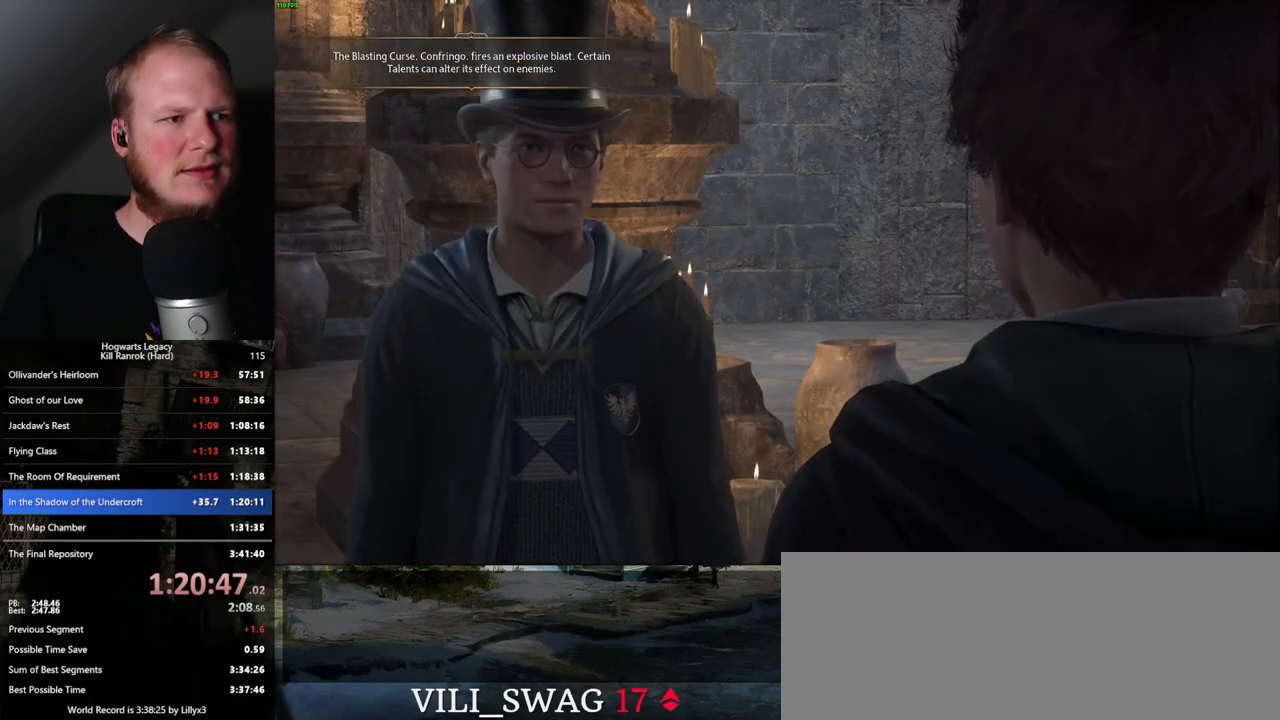
{"keys": ["q"], "mouse": [], "events": [[33, "space", "up"], [50, "q", "up"], [150, "q", "down"], [150, "space", "down"], [200, "q", "up"], [200, "space", "up"], [217, "mouse_wheel", "down"], [233, "mouse_wheel", "up"], [250, "mouse_wheel", "down"], [300, "mouse_wheel", "up"], [300, "q", "down"], [300, "space", "down"], [367, "q", "up"], [367, "space", "up"], [450, "q", "down"], [467, "space", "down"], [500, "space", "up"]]}
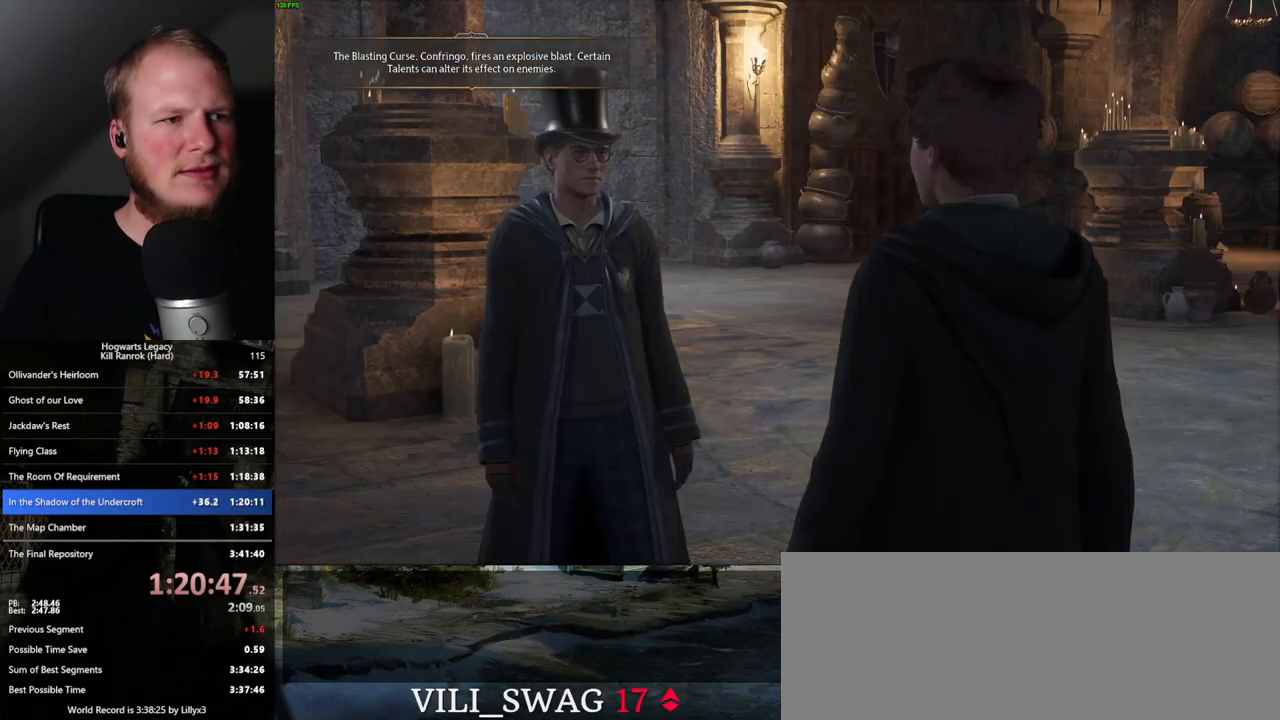
{"keys": ["q"], "mouse": ["wheel"], "events": [[33, "q", "up"], [83, "mouse_wheel", "down"], [100, "mouse_wheel", "up"], [100, "q", "down"], [117, "mouse_wheel", "down"], [133, "mouse_wheel", "up"], [133, "space", "down"], [150, "mouse_wheel", "down"], [167, "space", "up"], [183, "mouse_wheel", "up"], [183, "q", "up"], [200, "mouse_wheel", "down"], [233, "mouse_wheel", "up"], [267, "q", "down"], [283, "space", "down"], [333, "q", "up"], [367, "space", "up"], [433, "q", "down"], [467, "space", "down"], [483, "space", "up"], [500, "mouse_wheel", "down"]]}
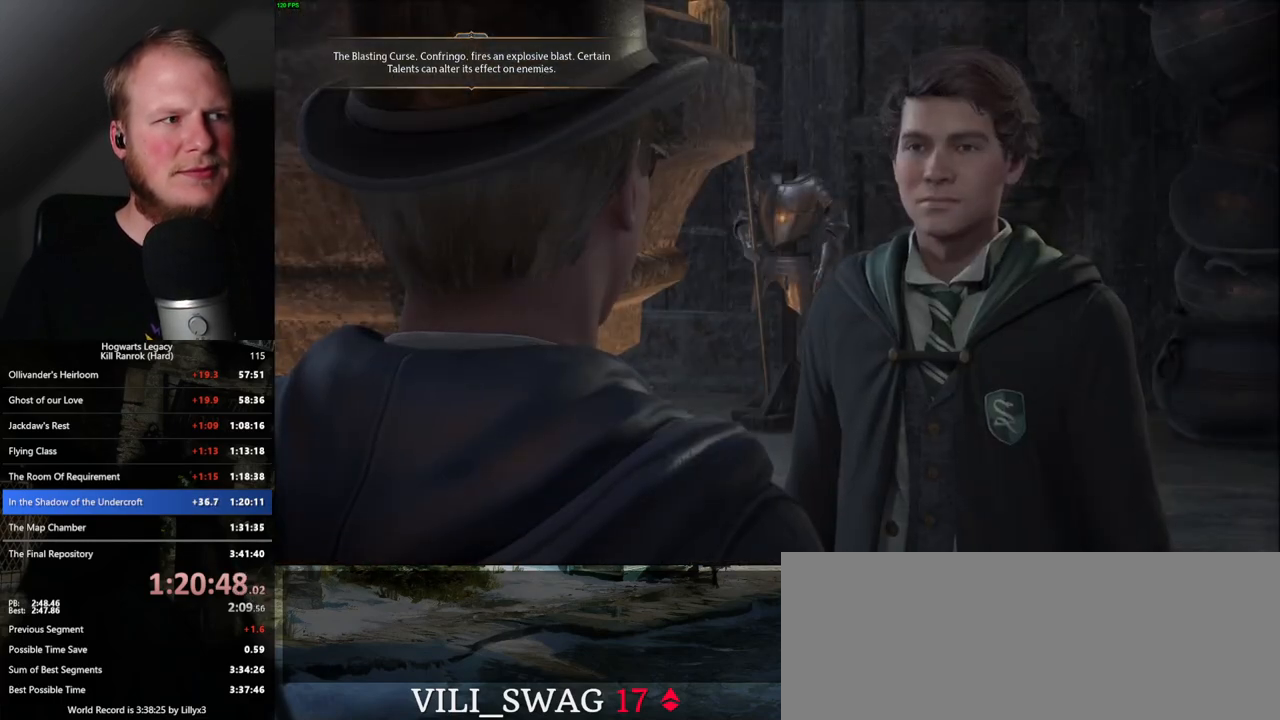
{"keys": [], "mouse": [], "events": [[17, "q", "up"], [33, "mouse_wheel", "up"], [50, "mouse_wheel", "down"], [100, "mouse_wheel", "up"], [100, "q", "down"], [117, "mouse_wheel", "down"], [133, "mouse_wheel", "up"], [133, "space", "down"], [167, "q", "up"], [167, "space", "up"], [267, "q", "down"], [283, "space", "down"], [317, "space", "up"], [333, "q", "up"], [417, "mouse_wheel", "down"], [433, "mouse_wheel", "up"], [433, "q", "down"], [450, "space", "down"], [467, "mouse_wheel", "down"], [483, "space", "up"], [500, "mouse_wheel", "up"], [500, "q", "up"]]}
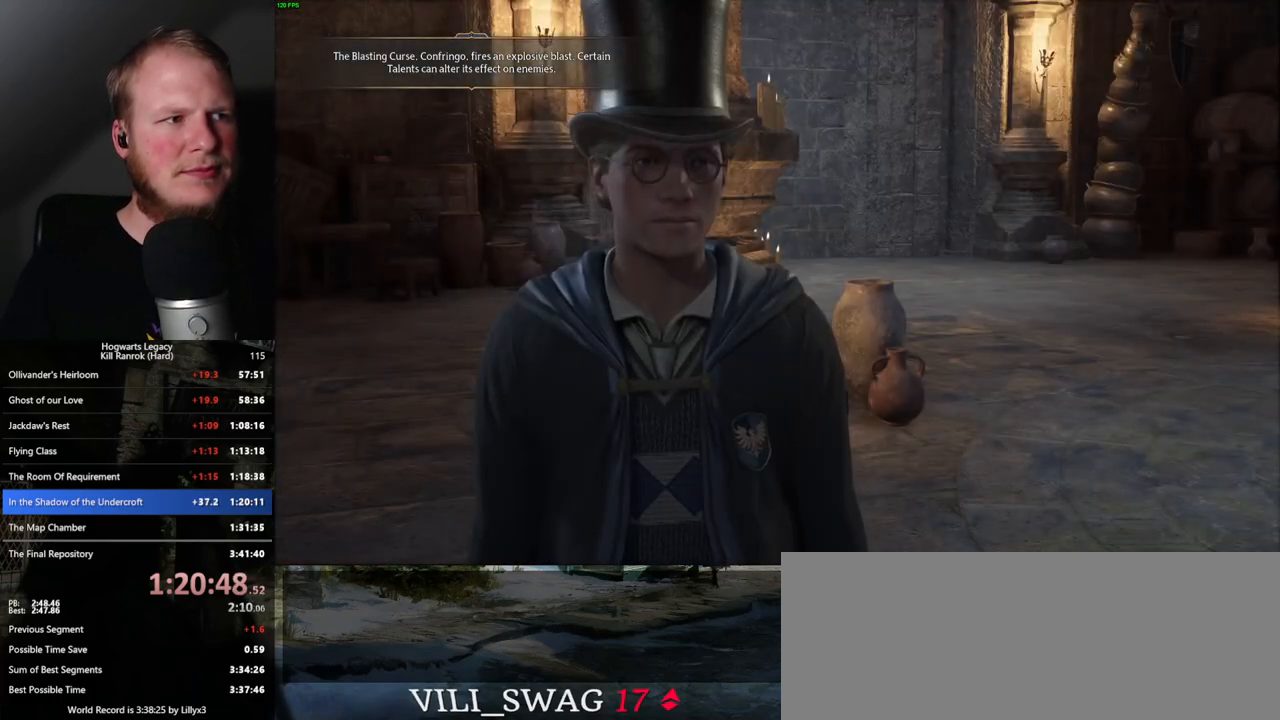
{"keys": [], "mouse": ["wheel"], "events": [[17, "mouse_wheel", "down"], [100, "mouse_wheel", "up"], [100, "q", "down"], [133, "space", "down"], [183, "q", "up"], [183, "space", "up"], [283, "q", "down"], [283, "space", "down"], [317, "q", "up"], [317, "space", "up"], [350, "mouse_wheel", "down"], [417, "mouse_wheel", "up"], [417, "q", "down"], [433, "mouse_wheel", "down"], [433, "space", "down"], [483, "mouse_wheel", "up"], [483, "q", "up"], [483, "space", "up"], [500, "mouse_wheel", "down"]]}